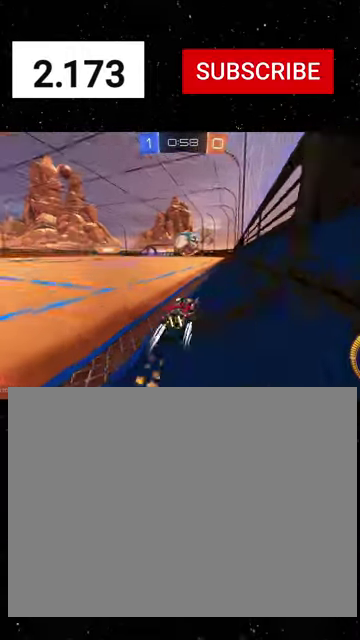
Gameplay with a controller (Xbox layout); each line is a JSON object with the inputs held at the frame after it. "events" lists button and stick changes between this image and that frame as [ms after this image, input, new state], when the widget could be followed in between.
{"buttons": ["R2"], "left_stick": "center", "right_stick": "center"}
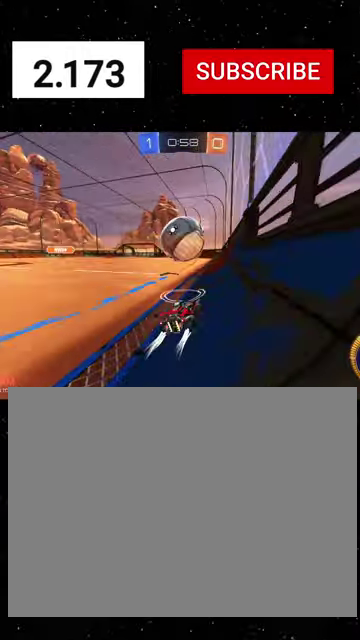
{"buttons": ["Y", "R2"], "left_stick": "left", "right_stick": "center", "events": [[100, "R2", "up"], [167, "R2", "down"], [233, "Y", "down"], [233, "left_stick", "right"], [333, "Y", "up"], [333, "left_stick", "center"], [467, "Y", "down"], [500, "left_stick", "left"]]}
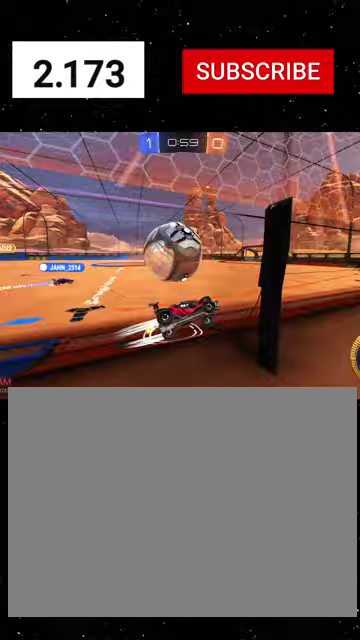
{"buttons": ["R1", "R2"], "left_stick": "center", "right_stick": "center", "events": [[33, "Y", "up"], [100, "R2", "up"], [133, "L2", "down"], [167, "R2", "down"], [233, "L2", "up"], [233, "R1", "down"], [300, "left_stick", "center"]]}
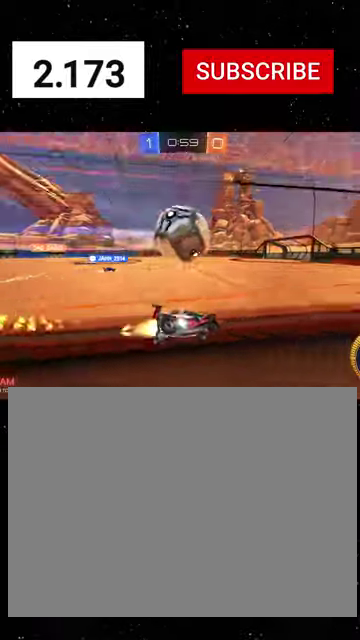
{"buttons": ["R2"], "left_stick": "center", "right_stick": "center", "events": [[67, "R1", "up"], [133, "R2", "up"], [200, "L2", "down"], [200, "R2", "down"], [267, "L2", "up"], [300, "left_stick", "left"], [333, "R1", "down"], [467, "left_stick", "center"], [500, "R1", "up"]]}
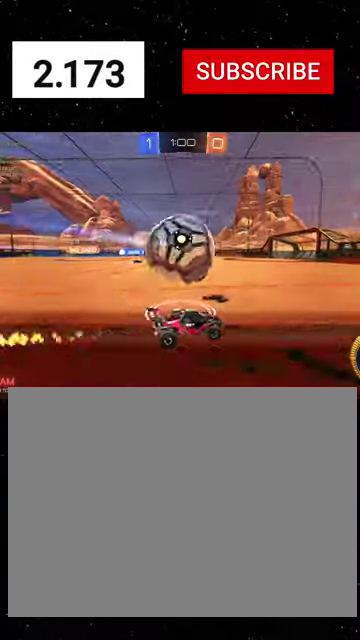
{"buttons": ["R1", "R2"], "left_stick": "left", "right_stick": "center", "events": [[167, "left_stick", "left"], [200, "L2", "down"], [300, "L2", "up"], [467, "R1", "down"]]}
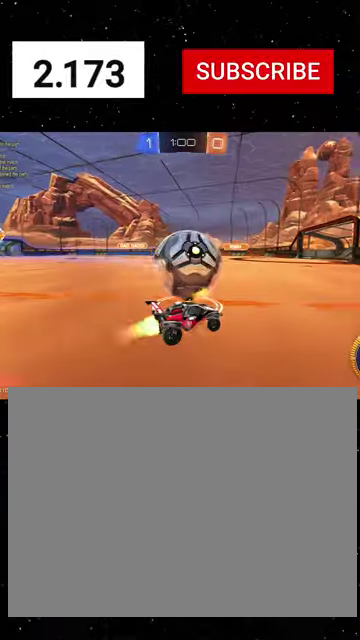
{"buttons": ["X", "Y", "R1", "R2"], "left_stick": "down", "right_stick": "center", "events": [[233, "left_stick", "down"], [267, "A", "down"], [300, "left_stick", "left"], [433, "A", "up"], [433, "X", "down"], [433, "left_stick", "down"], [500, "Y", "down"]]}
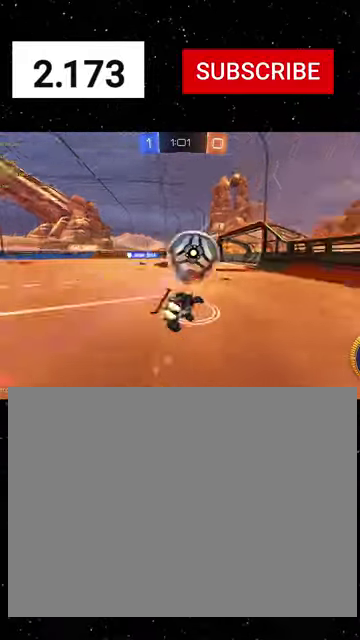
{"buttons": ["R2"], "left_stick": "down-left", "right_stick": "center", "events": [[67, "Y", "up"], [67, "left_stick", "down-right"], [133, "Y", "down"], [267, "R1", "up"], [267, "Y", "up"], [267, "left_stick", "center"], [367, "left_stick", "down-left"], [500, "X", "up"]]}
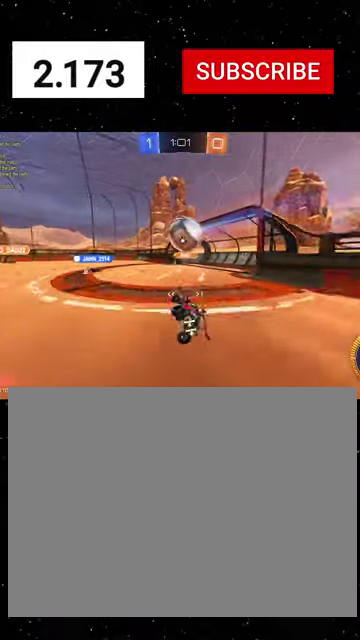
{"buttons": ["R2"], "left_stick": "left", "right_stick": "center", "events": [[133, "left_stick", "center"], [400, "left_stick", "left"]]}
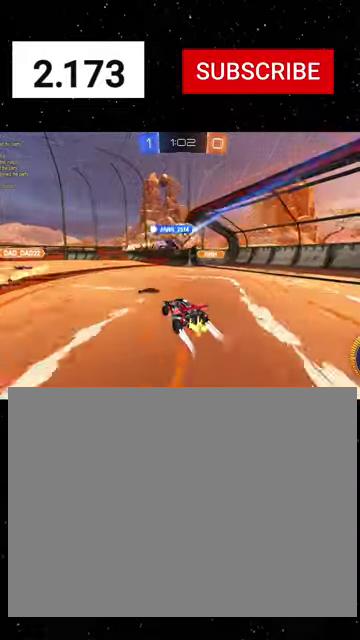
{"buttons": ["X", "R1", "R2"], "left_stick": "left", "right_stick": "center", "events": [[133, "R1", "down"], [200, "left_stick", "up-left"], [233, "A", "down"], [333, "A", "up"], [333, "X", "down"], [333, "left_stick", "down"], [367, "R1", "up"], [467, "R1", "down"], [467, "left_stick", "left"]]}
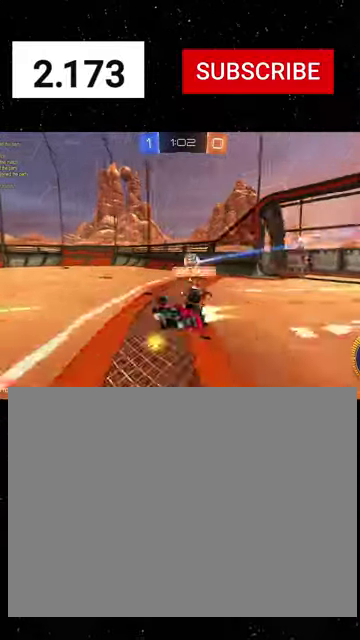
{"buttons": ["R2"], "left_stick": "center", "right_stick": "center", "events": [[67, "R1", "up"], [67, "left_stick", "down-left"], [133, "R1", "down"], [233, "R1", "up"], [333, "R1", "down"], [433, "R1", "up"], [467, "X", "up"], [500, "left_stick", "center"]]}
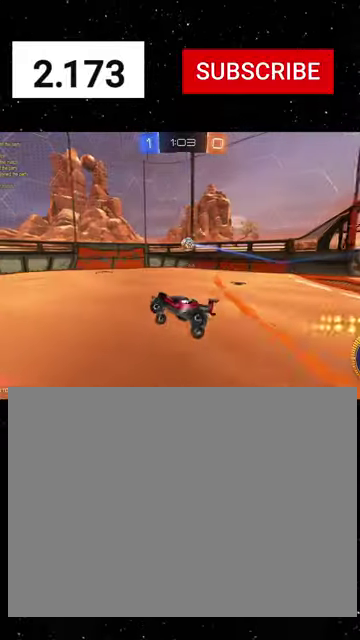
{"buttons": ["L2"], "left_stick": "right", "right_stick": "center", "events": [[133, "left_stick", "right"], [400, "R2", "up"], [433, "L2", "down"]]}
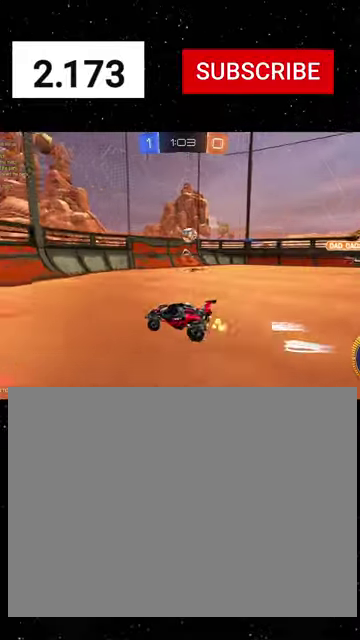
{"buttons": ["R1", "R2"], "left_stick": "center", "right_stick": "center", "events": [[33, "R2", "down"], [67, "L2", "up"], [167, "R1", "down"], [367, "R1", "up"], [400, "A", "down"], [433, "R1", "down"], [467, "A", "up"], [467, "left_stick", "center"]]}
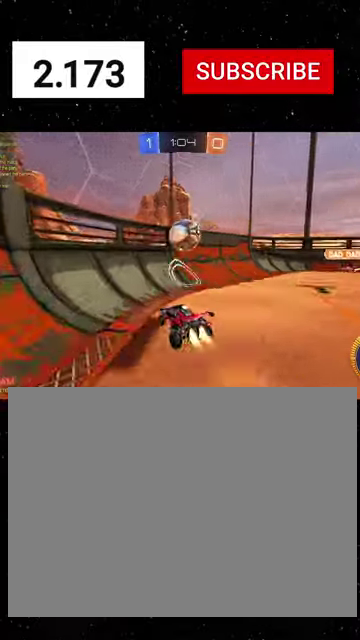
{"buttons": ["R1", "R2"], "left_stick": "right", "right_stick": "center", "events": [[33, "A", "down"], [100, "left_stick", "down-right"], [133, "A", "up"], [133, "B", "down"], [300, "left_stick", "center"], [467, "left_stick", "right"], [500, "B", "up"]]}
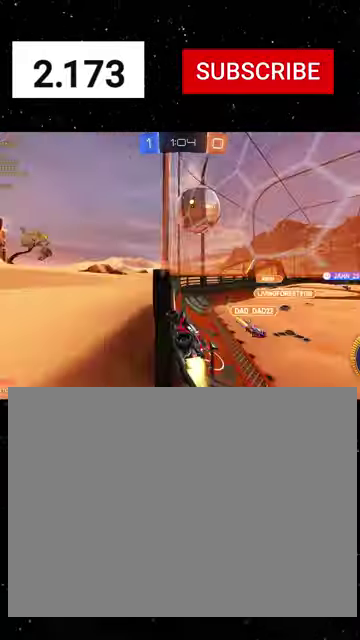
{"buttons": ["R1", "R2"], "left_stick": "left", "right_stick": "center", "events": [[200, "A", "down"], [200, "left_stick", "up-left"], [333, "left_stick", "center"], [400, "A", "up"], [433, "left_stick", "left"]]}
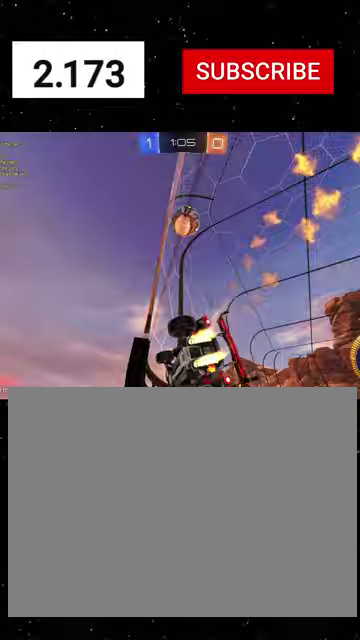
{"buttons": ["L2"], "left_stick": "left", "right_stick": "center", "events": [[33, "Y", "down"], [100, "Y", "up"], [267, "Y", "down"], [400, "R1", "up"], [400, "R2", "up"], [400, "Y", "up"], [467, "L2", "down"]]}
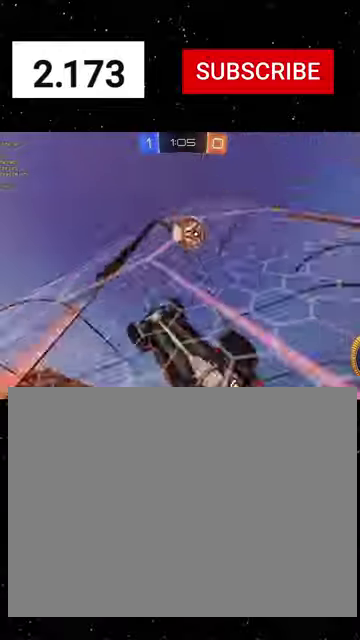
{"buttons": ["R2"], "left_stick": "center", "right_stick": "center", "events": [[67, "left_stick", "center"], [100, "R2", "down"], [133, "L2", "up"], [167, "left_stick", "right"], [367, "L2", "down"], [400, "R2", "up"], [467, "L2", "up"], [467, "R2", "down"], [467, "left_stick", "center"]]}